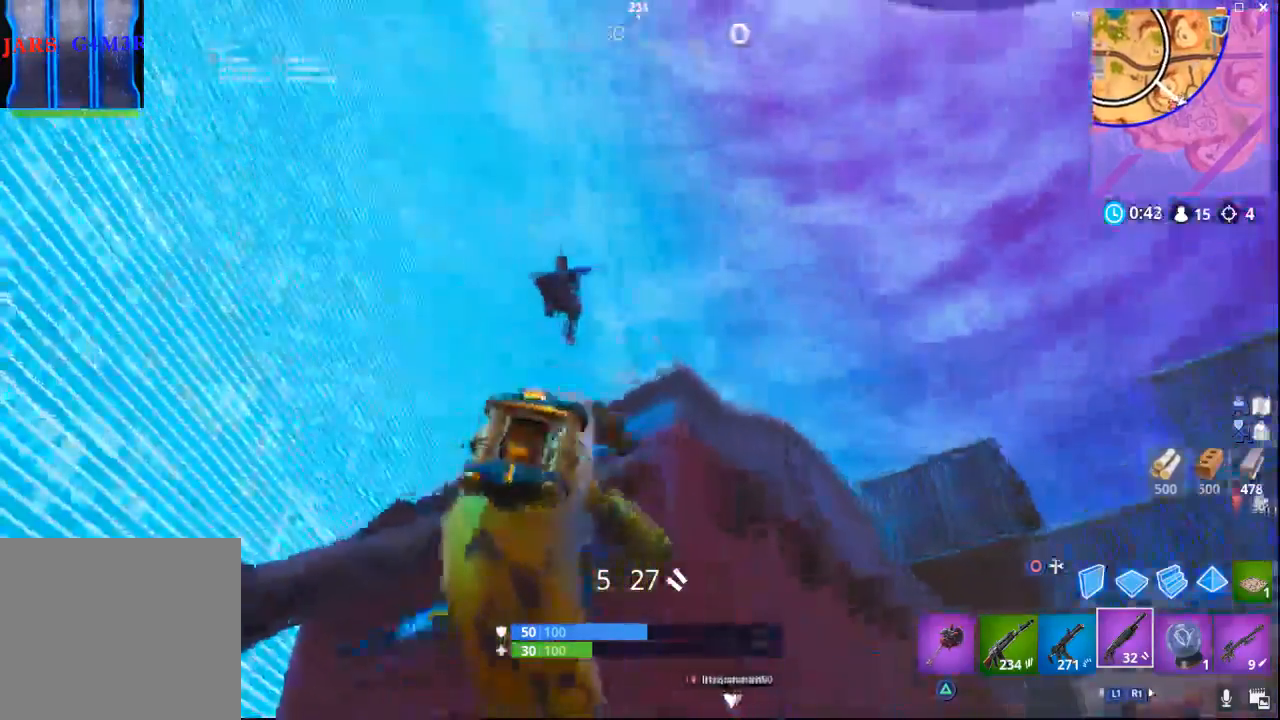
Gameplay with a controller (PlayStation layout); each line is a JSON object with the inputs held at the frame after it. "events" lists button and stick changes between this image and that frame as [ms after this image, input, new state], when the widget could be followed in between.
{"buttons": [], "left_stick": "up-left", "right_stick": "center", "events": [[17, "right_stick", "left"], [250, "R2", "down"], [283, "R1", "down"], [317, "right_stick", "center"], [367, "R1", "up"], [383, "R2", "up"], [483, "left_stick", "up-left"]]}
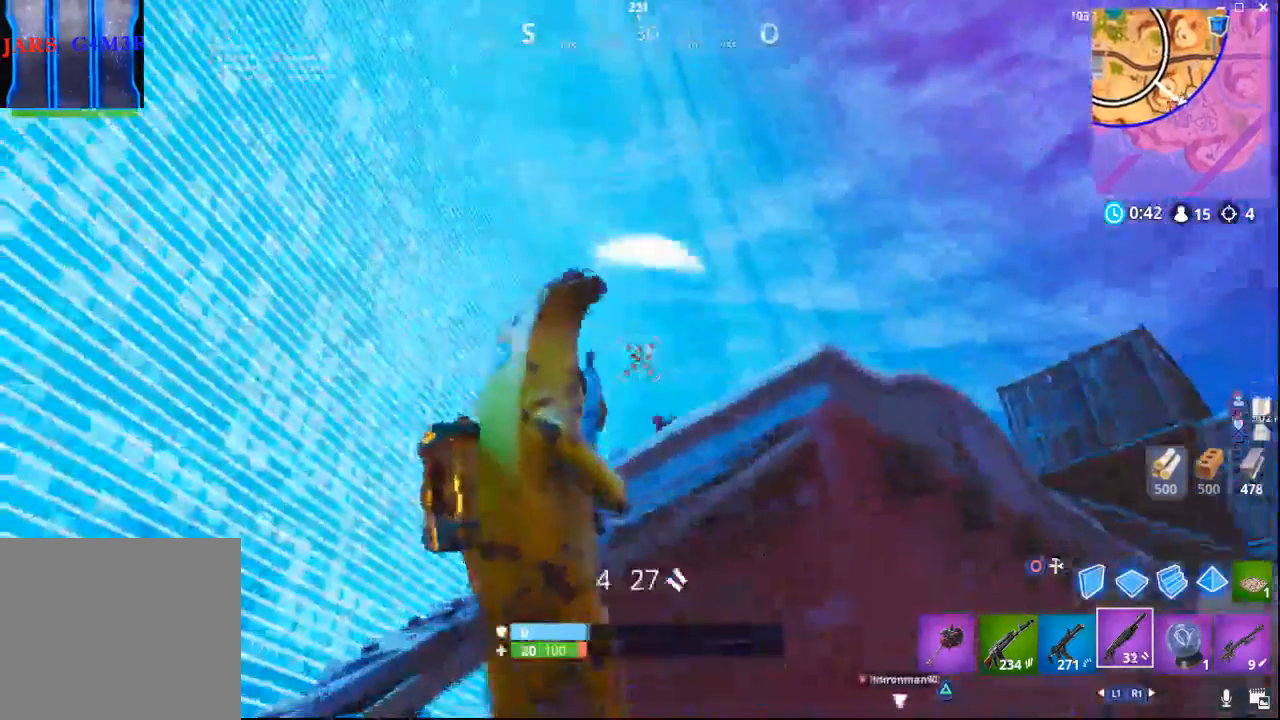
{"buttons": [], "left_stick": "up-right", "right_stick": "center", "events": [[67, "left_stick", "up"], [117, "right_stick", "down"], [217, "left_stick", "up-right"], [217, "right_stick", "down-right"], [483, "right_stick", "center"]]}
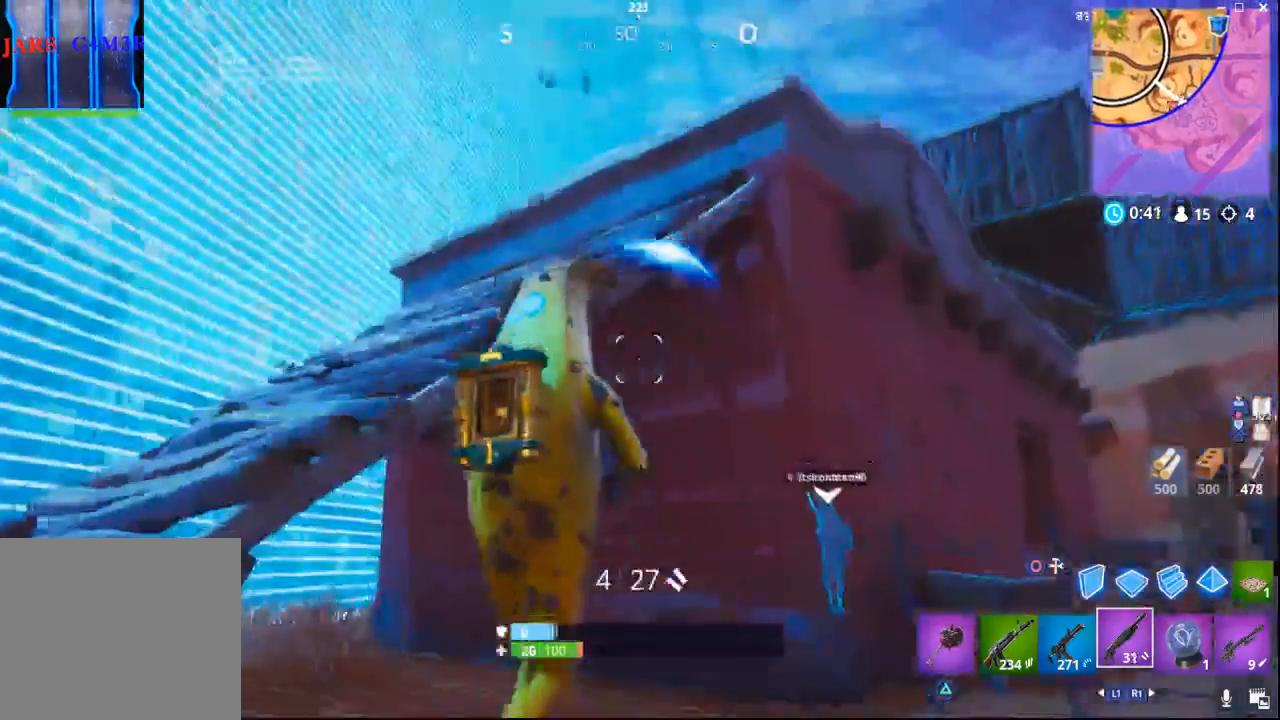
{"buttons": [], "left_stick": "up-left", "right_stick": "down", "events": [[33, "left_stick", "up"], [267, "left_stick", "up-left"], [450, "right_stick", "down"]]}
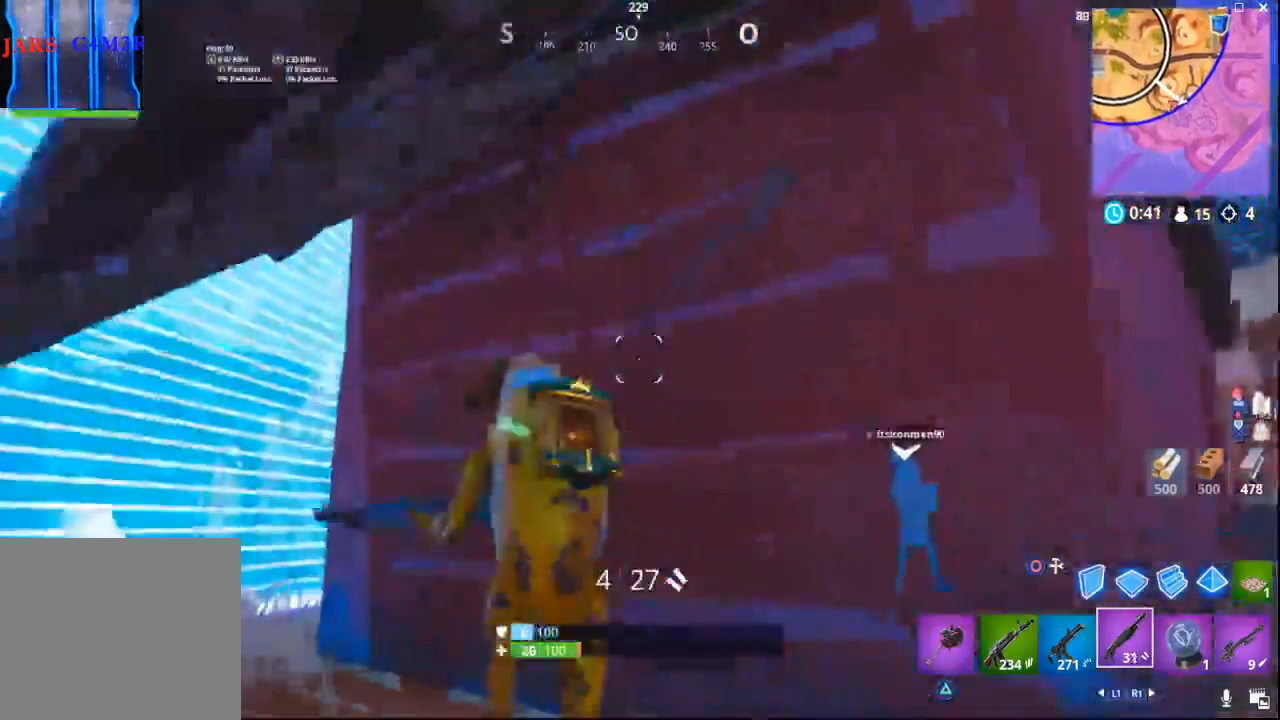
{"buttons": [], "left_stick": "up-left", "right_stick": "down-right", "events": [[100, "right_stick", "down-right"]]}
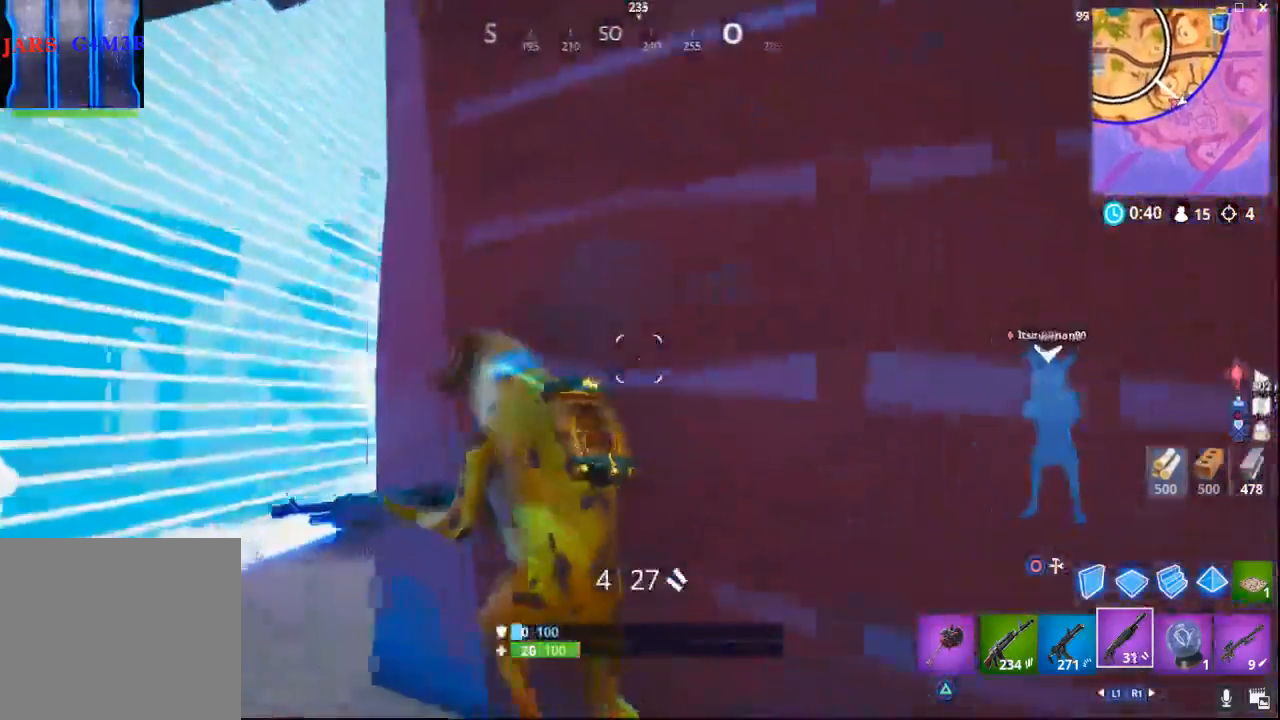
{"buttons": [], "left_stick": "up", "right_stick": "right", "events": [[183, "right_stick", "right"], [367, "left_stick", "up"]]}
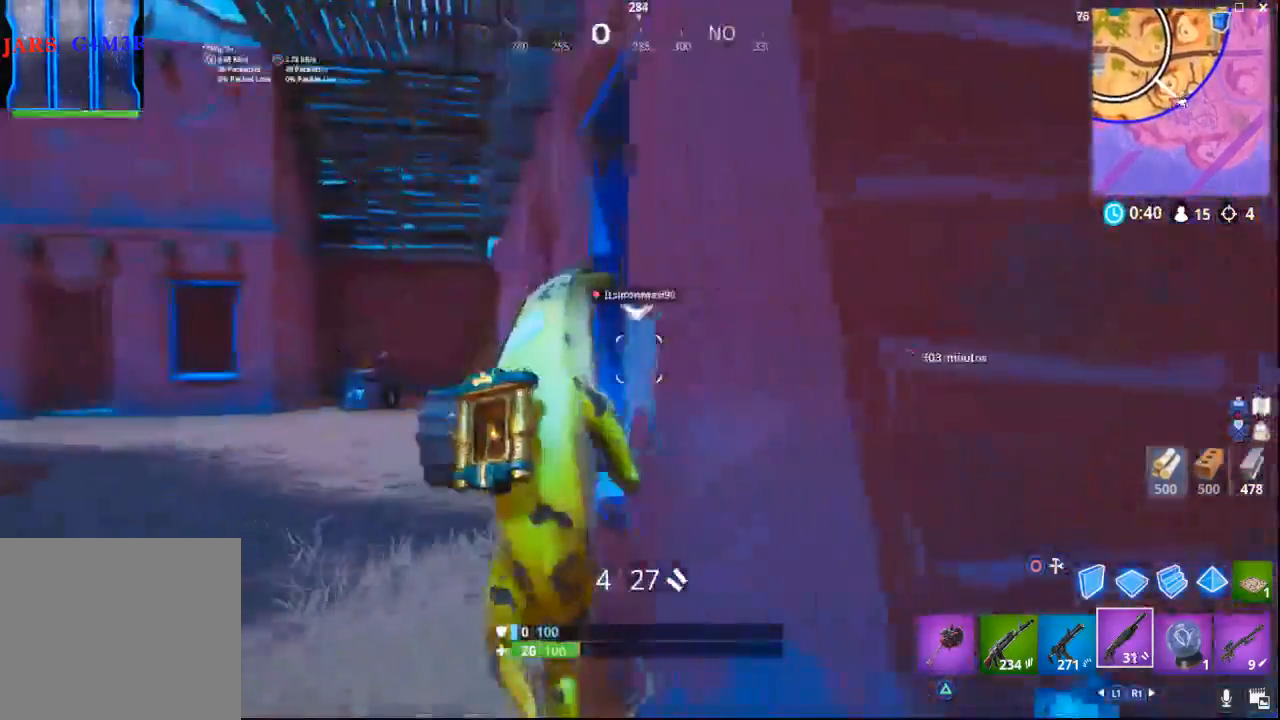
{"buttons": [], "left_stick": "up", "right_stick": "right", "events": [[17, "right_stick", "center"], [267, "right_stick", "right"]]}
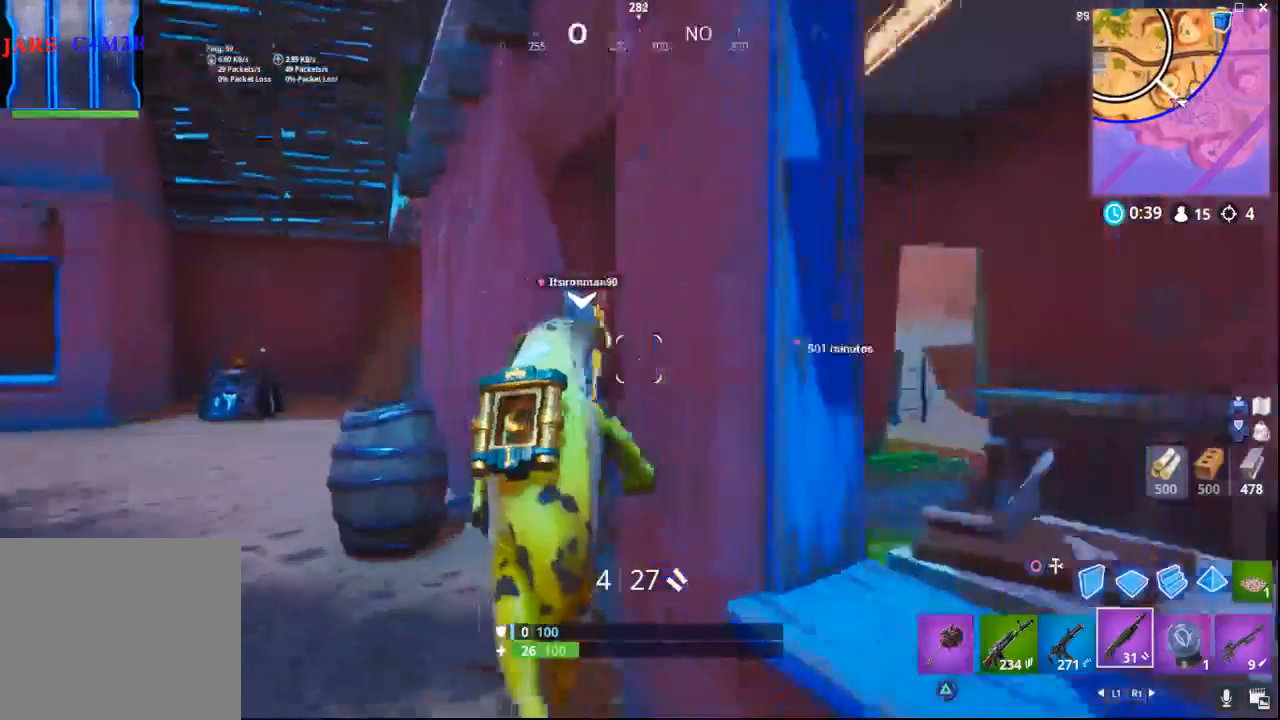
{"buttons": [], "left_stick": "up", "right_stick": "center", "events": [[367, "right_stick", "center"]]}
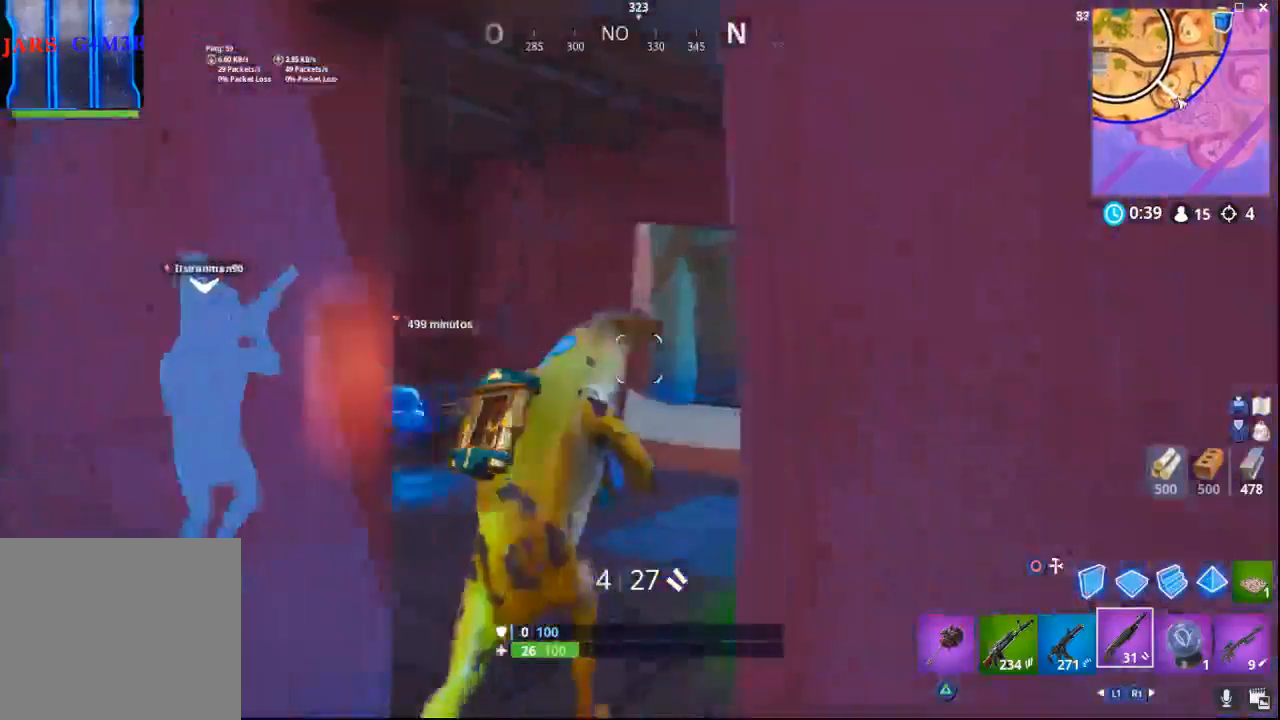
{"buttons": [], "left_stick": "up", "right_stick": "right", "events": [[33, "right_stick", "down"], [200, "right_stick", "center"], [367, "right_stick", "right"]]}
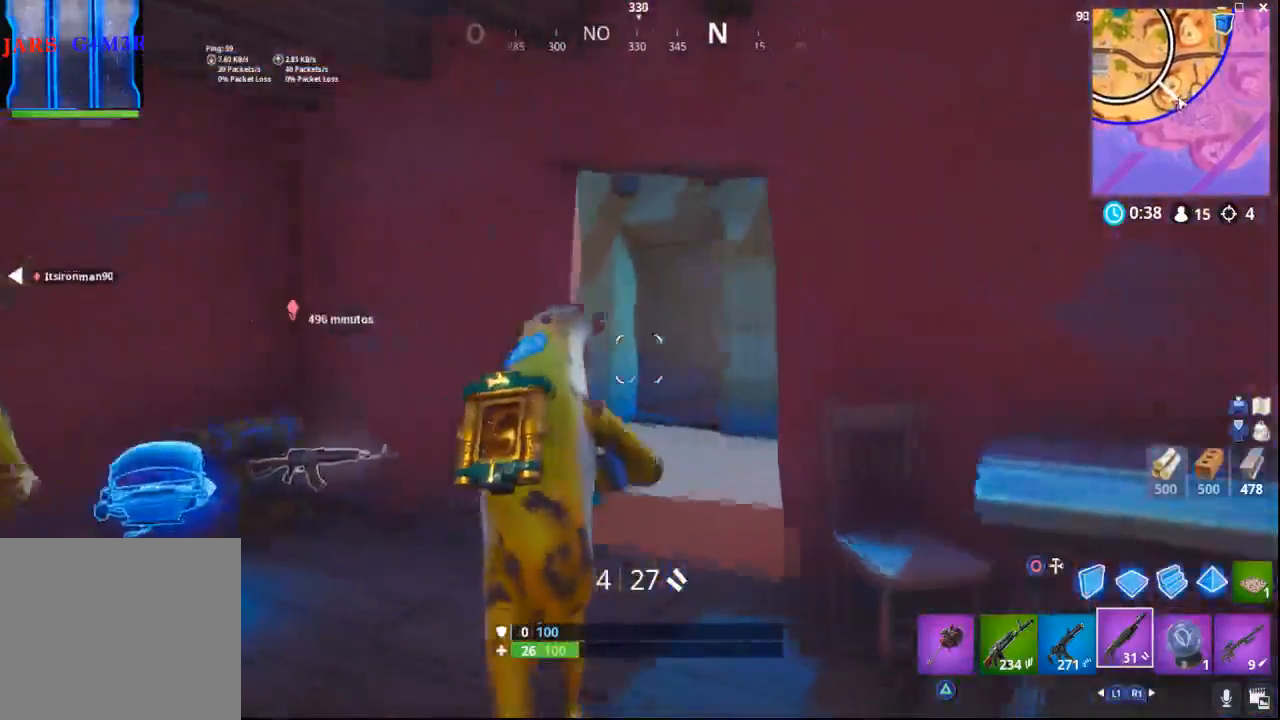
{"buttons": [], "left_stick": "up-left", "right_stick": "right", "events": [[467, "left_stick", "up-left"]]}
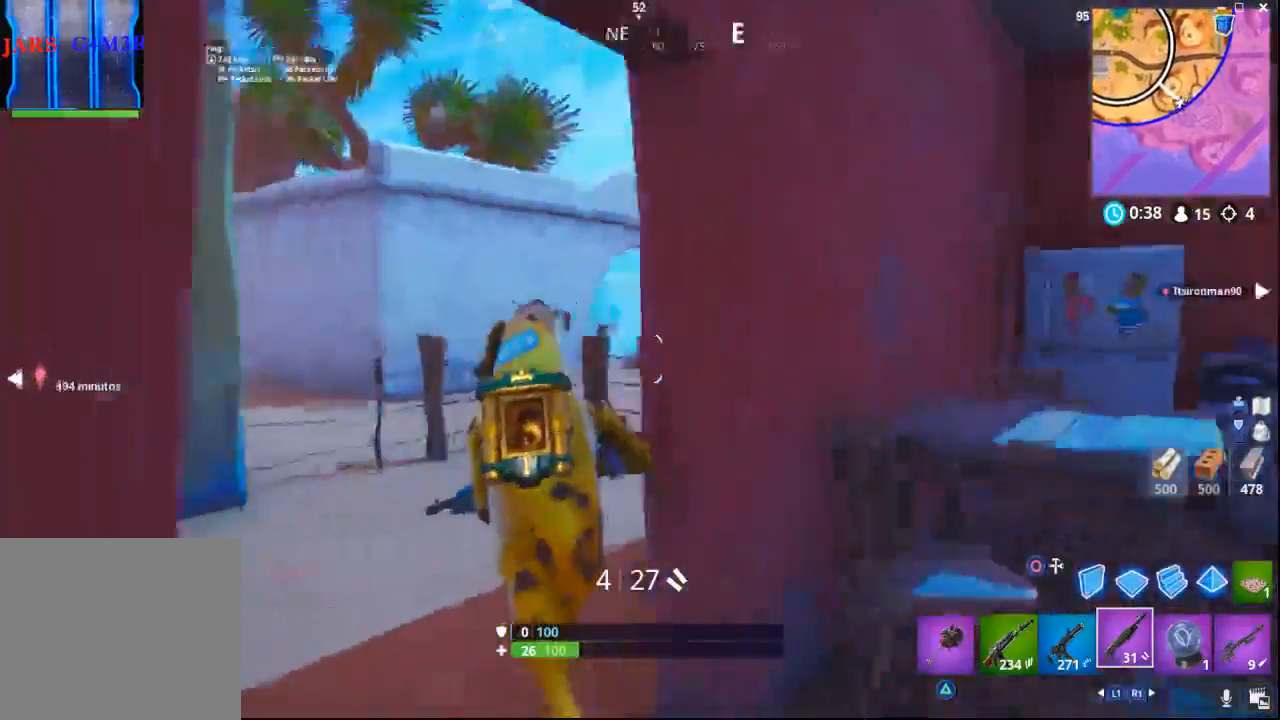
{"buttons": [], "left_stick": "up-left", "right_stick": "right", "events": []}
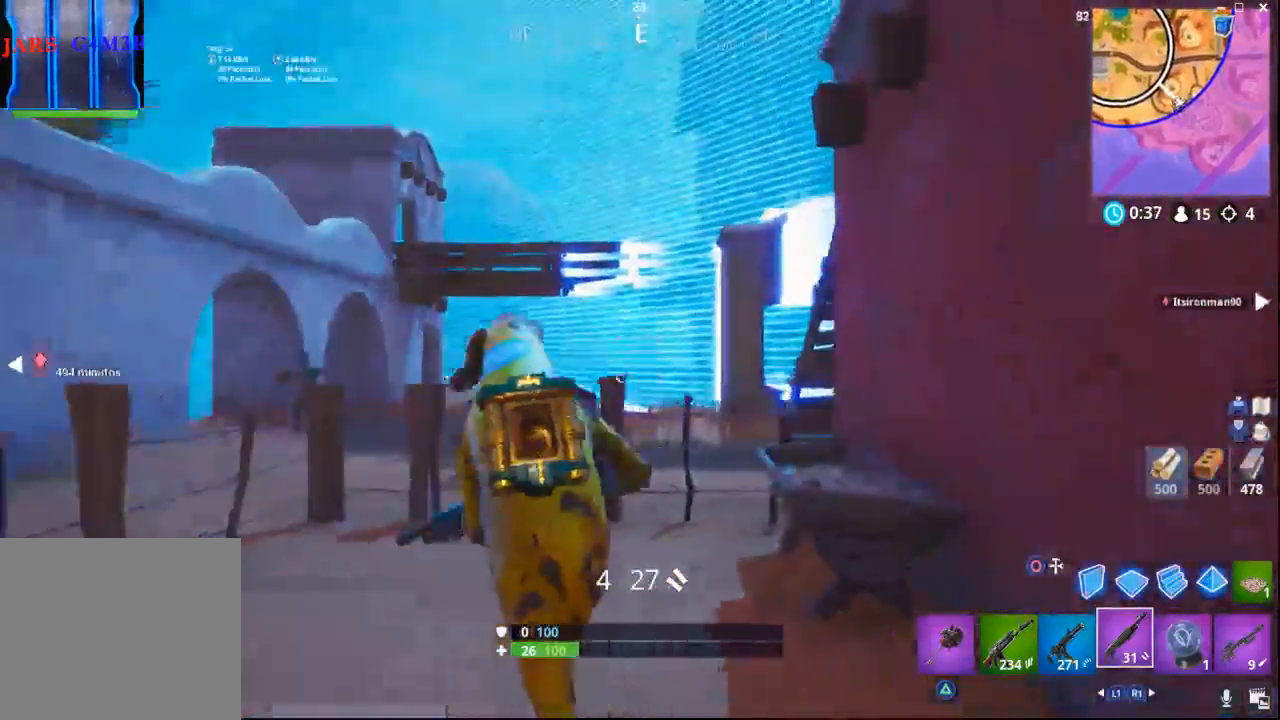
{"buttons": [], "left_stick": "up-left", "right_stick": "center", "events": [[83, "right_stick", "down-left"], [317, "right_stick", "center"], [367, "CROSS", "down"], [483, "CROSS", "up"]]}
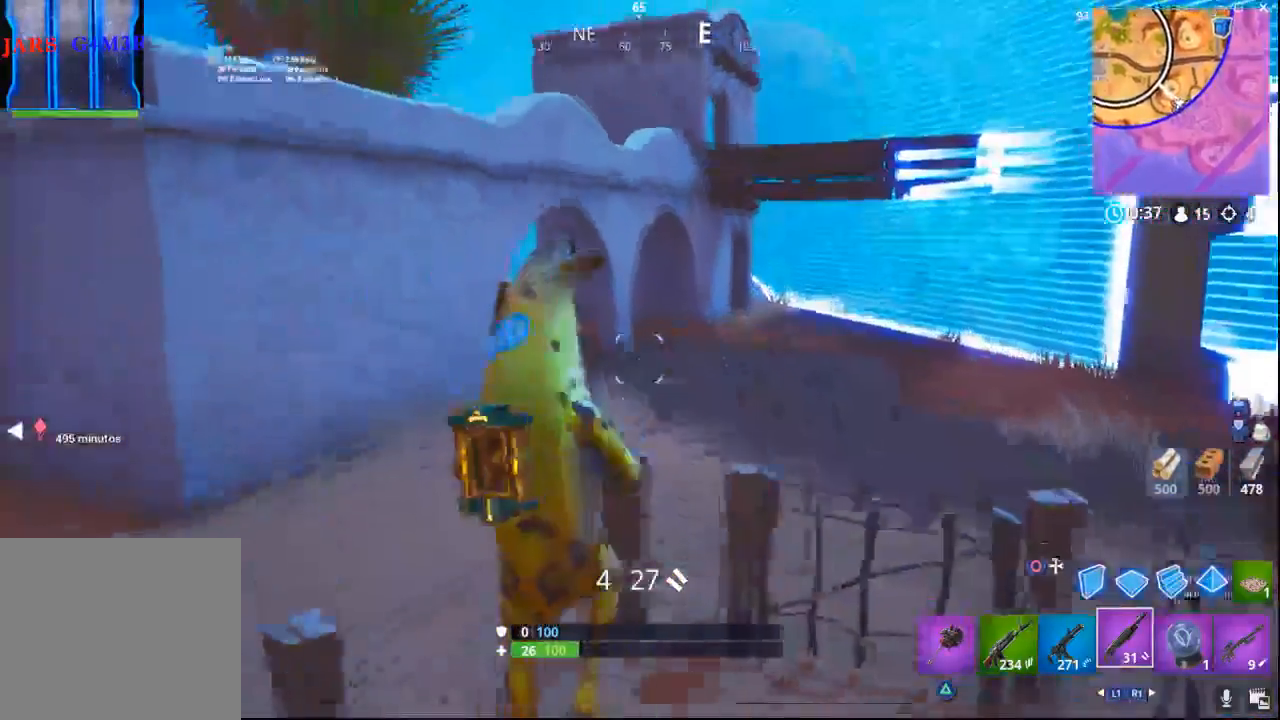
{"buttons": [], "left_stick": "up-right", "right_stick": "center", "events": [[33, "right_stick", "down-left"], [233, "right_stick", "center"], [367, "left_stick", "up-right"]]}
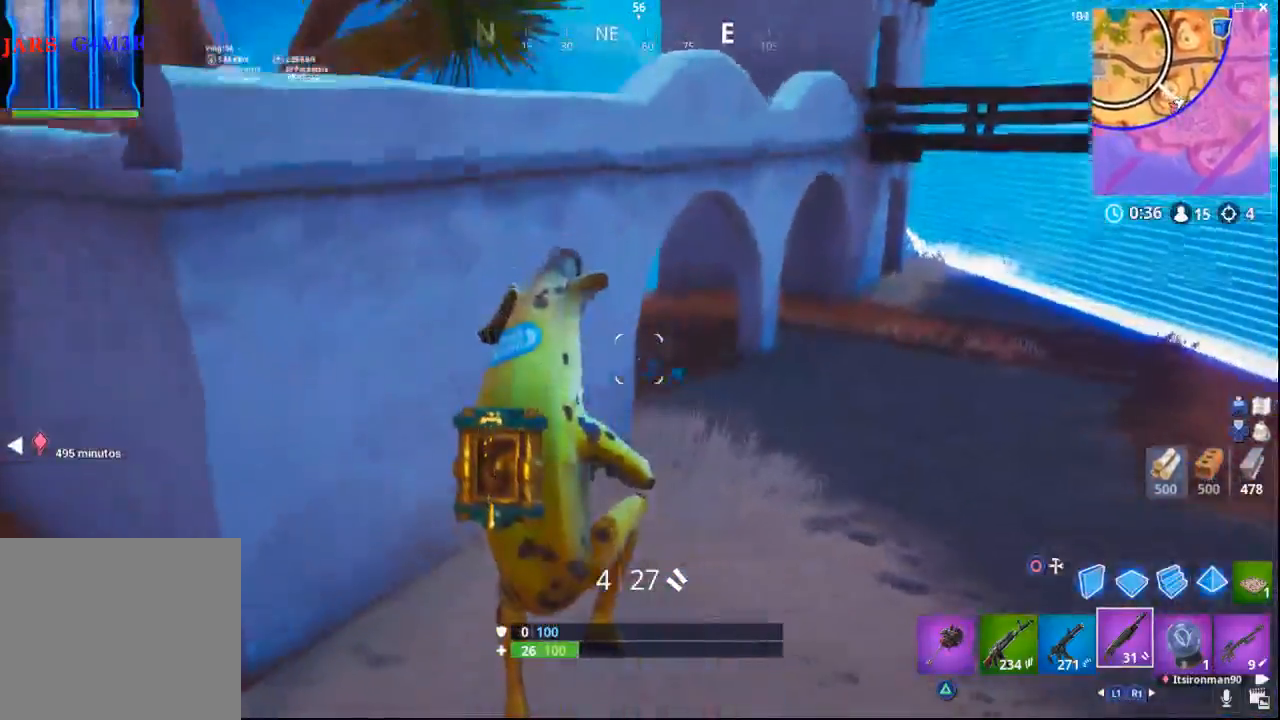
{"buttons": [], "left_stick": "up-right", "right_stick": "up-left", "events": [[100, "right_stick", "up"], [233, "right_stick", "up-left"]]}
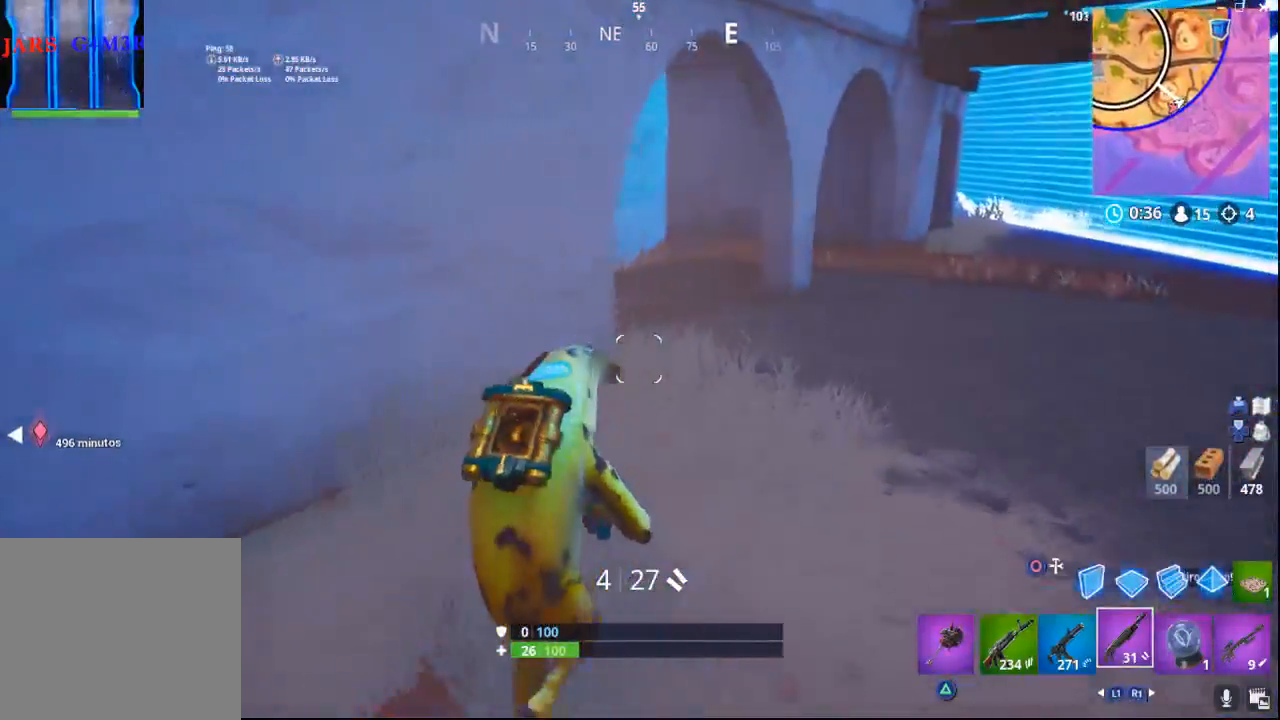
{"buttons": [], "left_stick": "up-right", "right_stick": "up-left", "events": []}
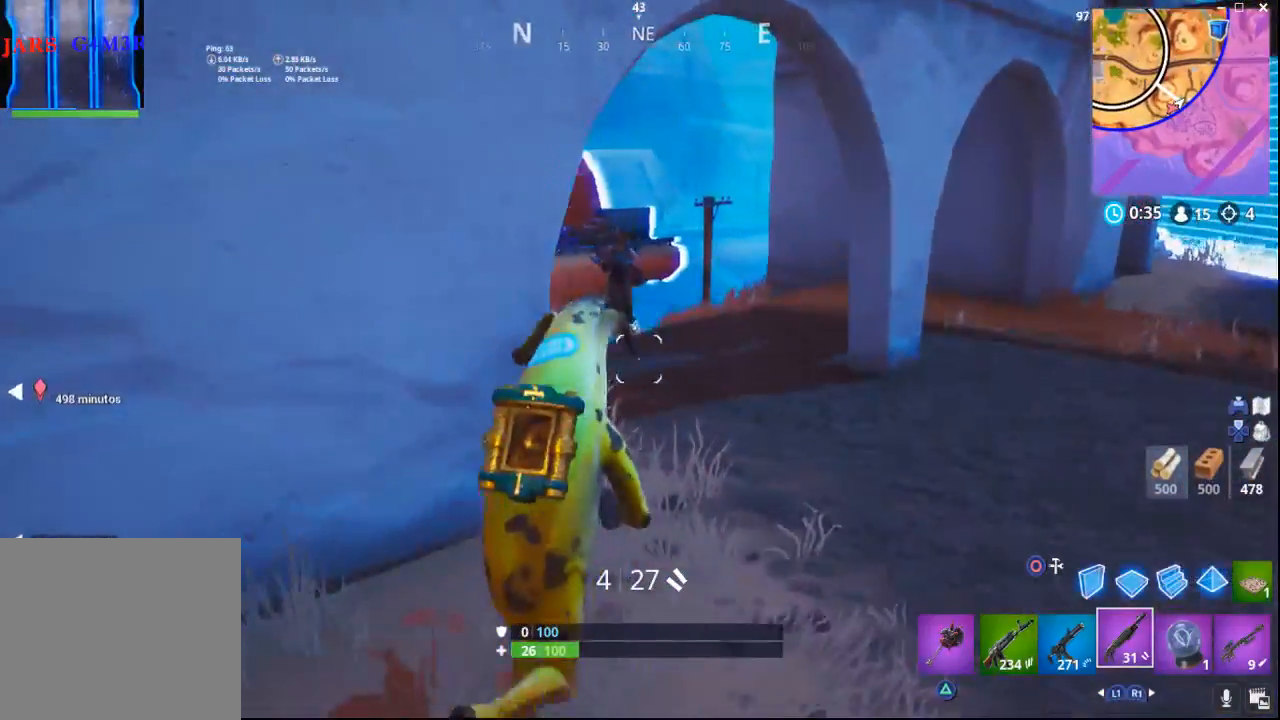
{"buttons": [], "left_stick": "up-right", "right_stick": "up-right", "events": [[117, "right_stick", "left"], [350, "right_stick", "up-right"]]}
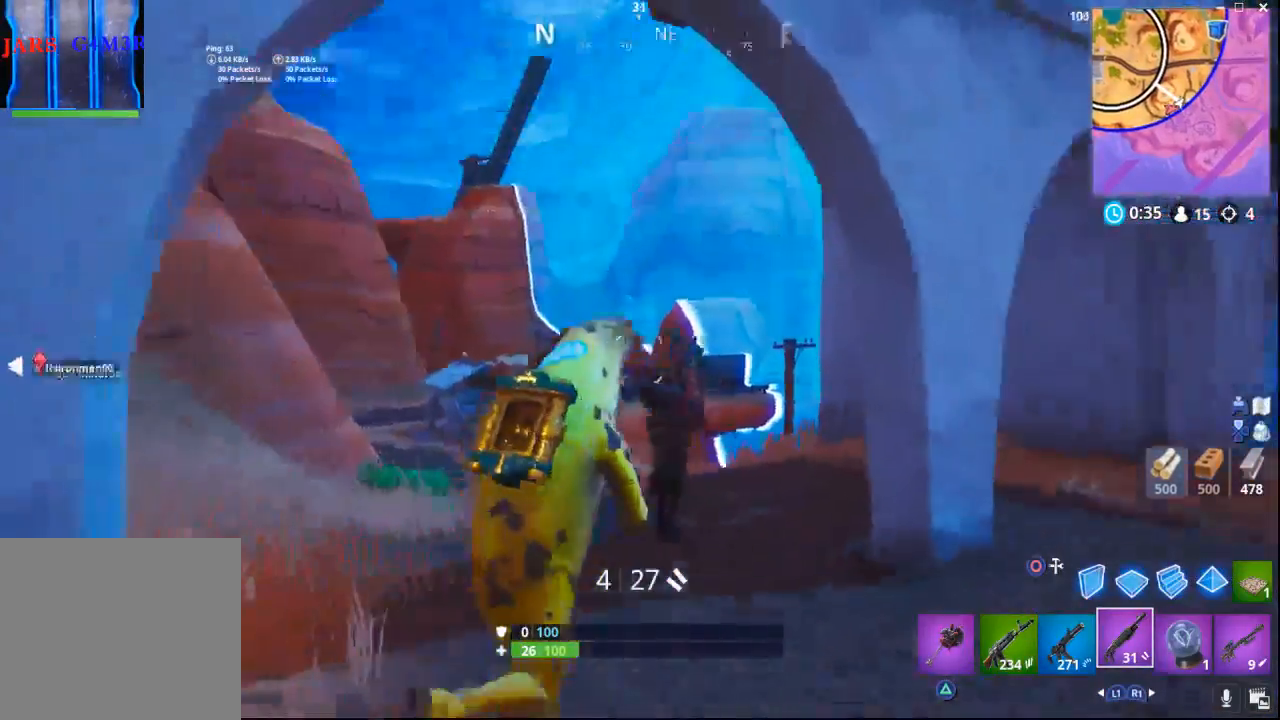
{"buttons": [], "left_stick": "up-right", "right_stick": "down", "events": [[83, "R2", "down"], [133, "right_stick", "center"], [200, "R2", "up"], [350, "right_stick", "down"]]}
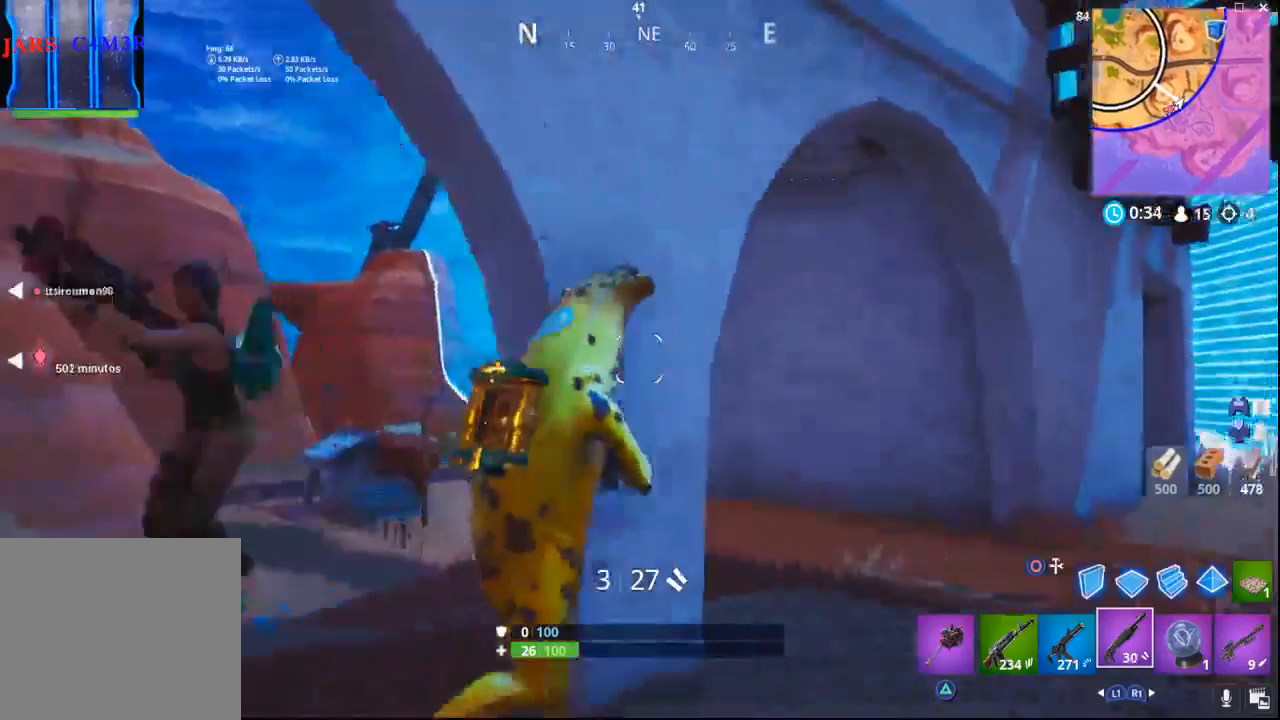
{"buttons": [], "left_stick": "right", "right_stick": "left", "events": [[33, "right_stick", "down-left"], [267, "right_stick", "left"], [417, "left_stick", "right"]]}
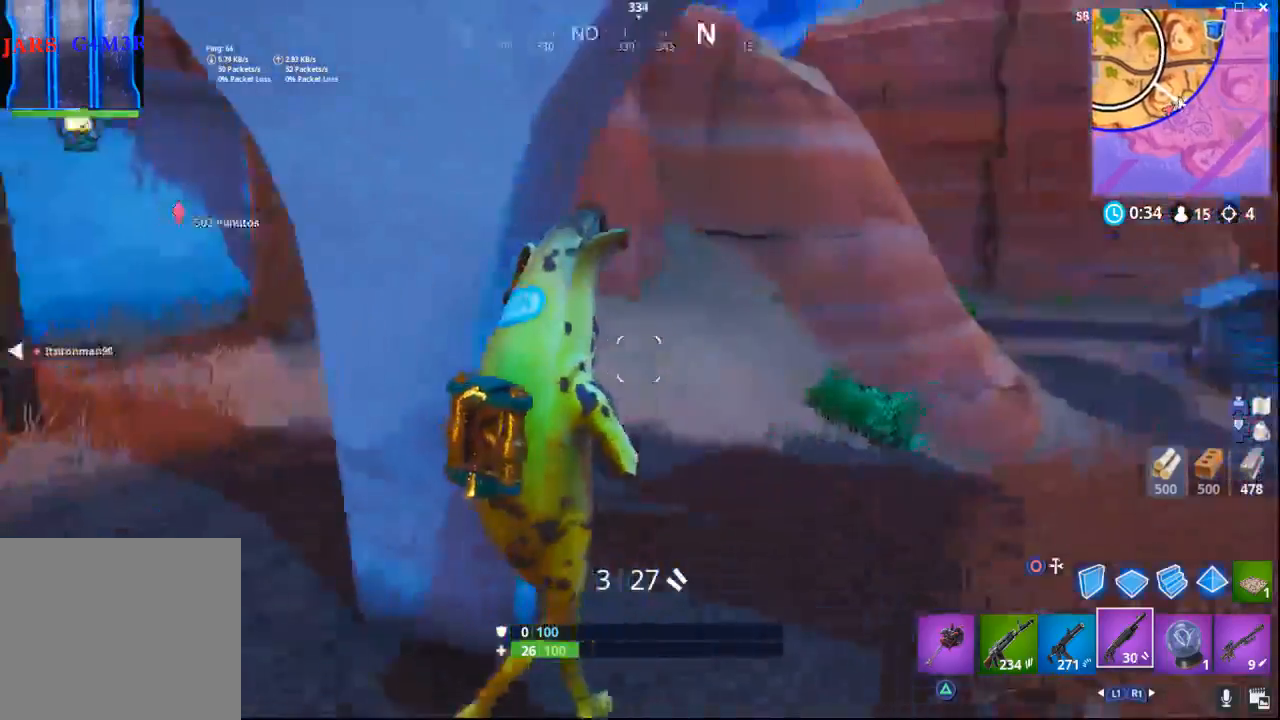
{"buttons": [], "left_stick": "right", "right_stick": "up-left", "events": [[67, "right_stick", "up-left"]]}
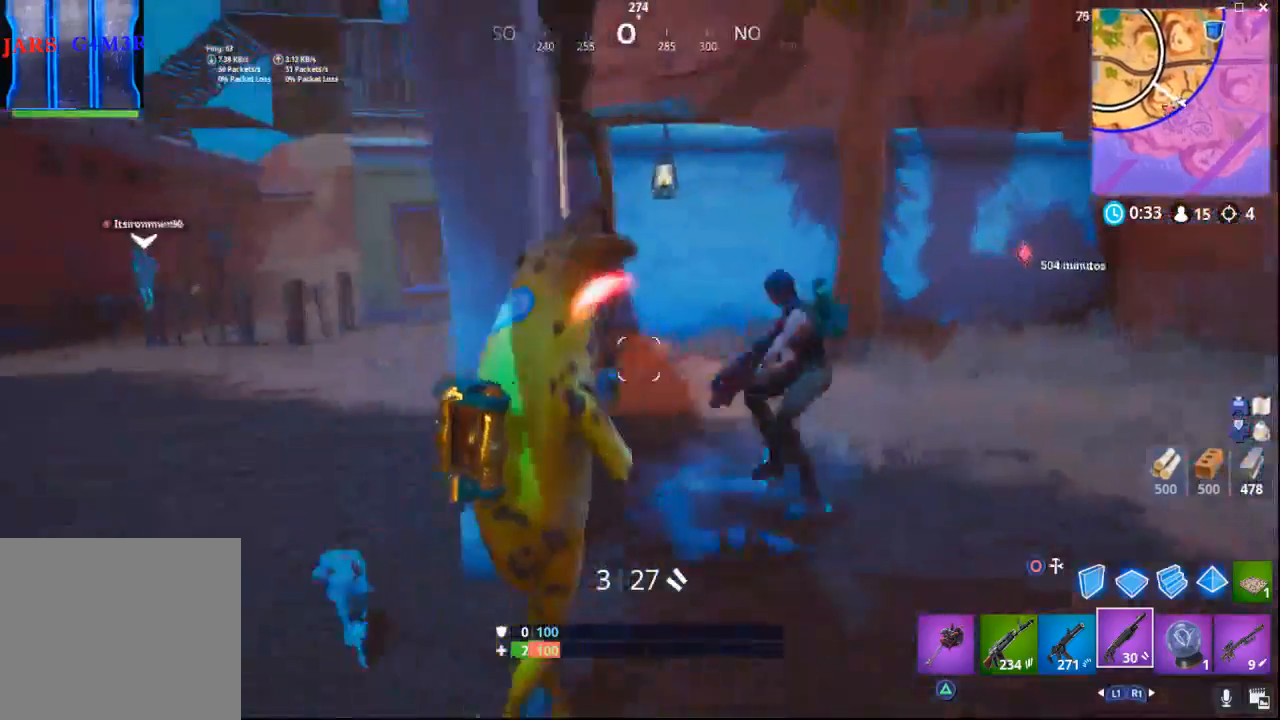
{"buttons": [], "left_stick": "up-right", "right_stick": "center", "events": [[33, "right_stick", "up-right"], [250, "R2", "down"], [317, "left_stick", "up-right"], [367, "R2", "up"], [367, "right_stick", "center"]]}
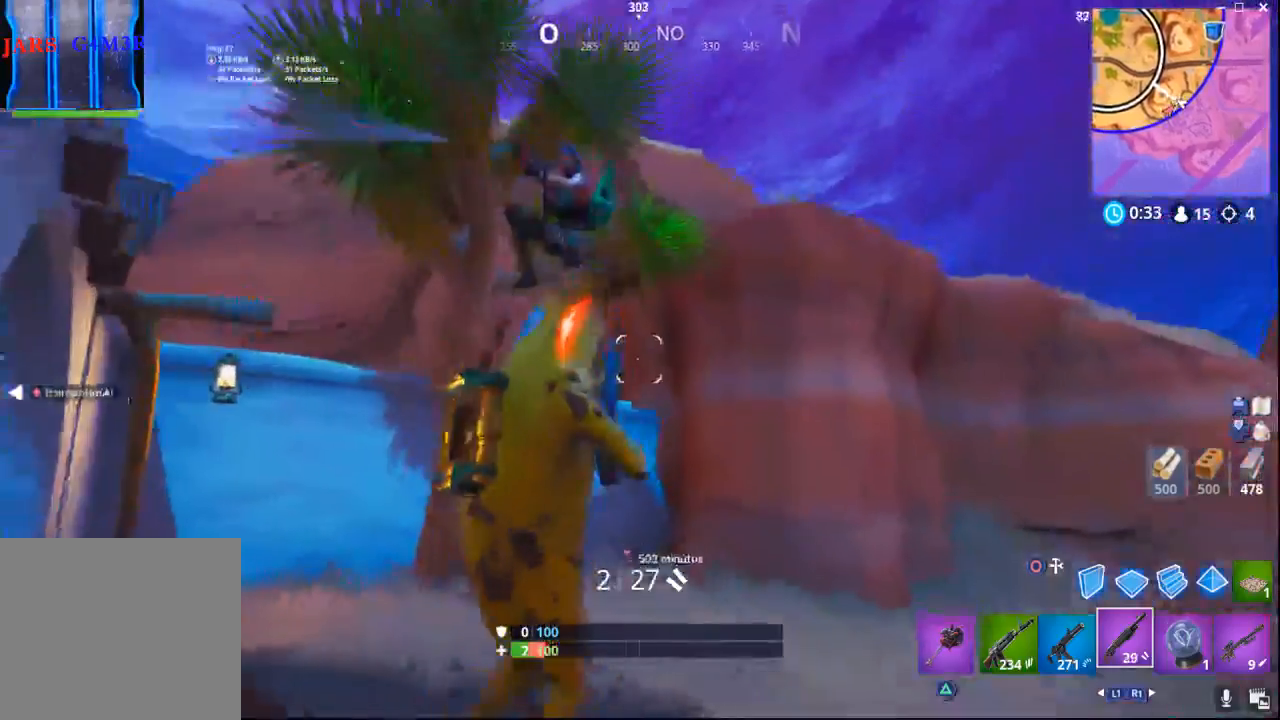
{"buttons": [], "left_stick": "up-right", "right_stick": "down-left", "events": [[117, "CROSS", "down"], [283, "CROSS", "up"], [333, "right_stick", "down-left"]]}
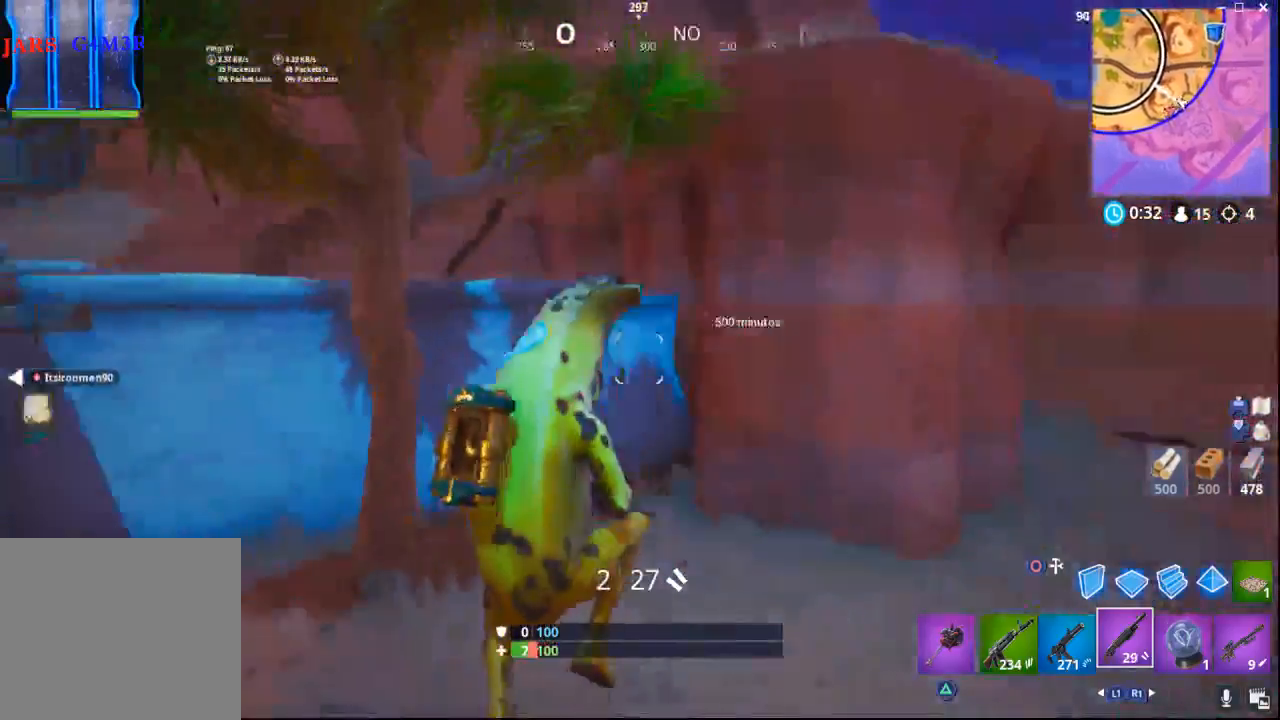
{"buttons": [], "left_stick": "down-right", "right_stick": "up", "events": [[117, "left_stick", "right"], [217, "left_stick", "down-right"], [250, "right_stick", "left"], [500, "right_stick", "up"]]}
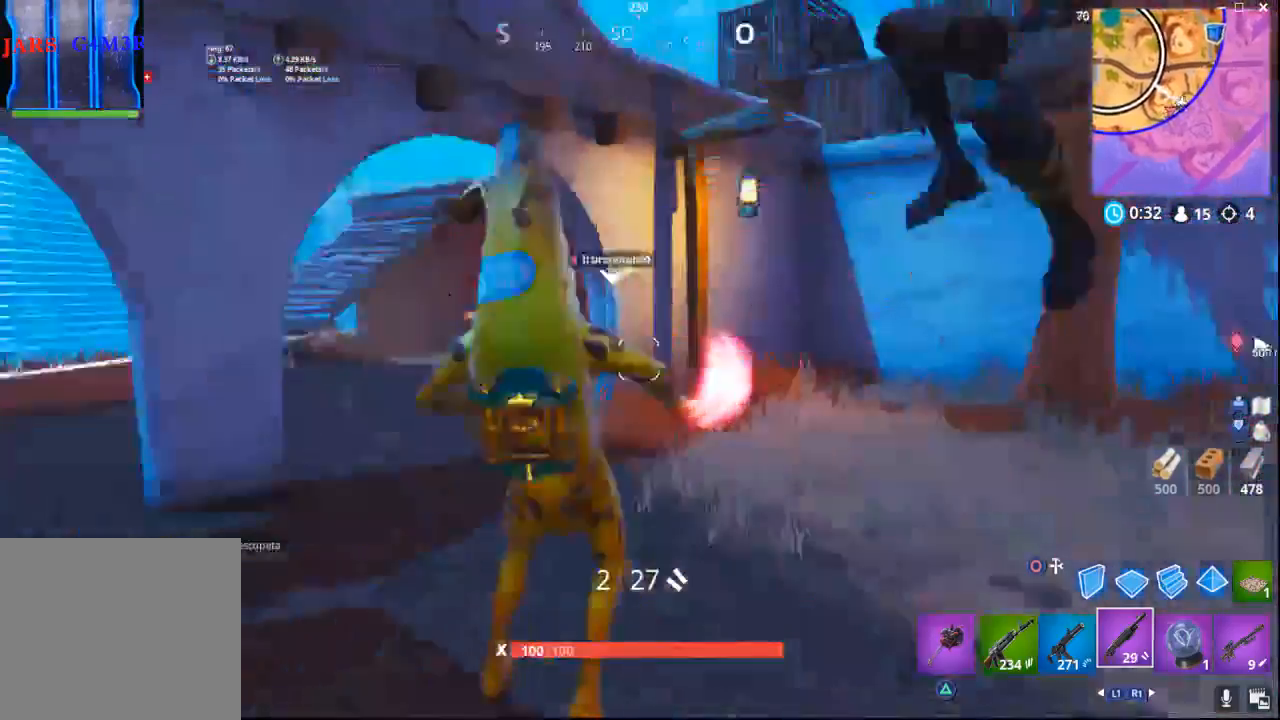
{"buttons": [], "left_stick": "down", "right_stick": "right", "events": [[50, "right_stick", "up-right"], [217, "right_stick", "right"], [500, "left_stick", "down"]]}
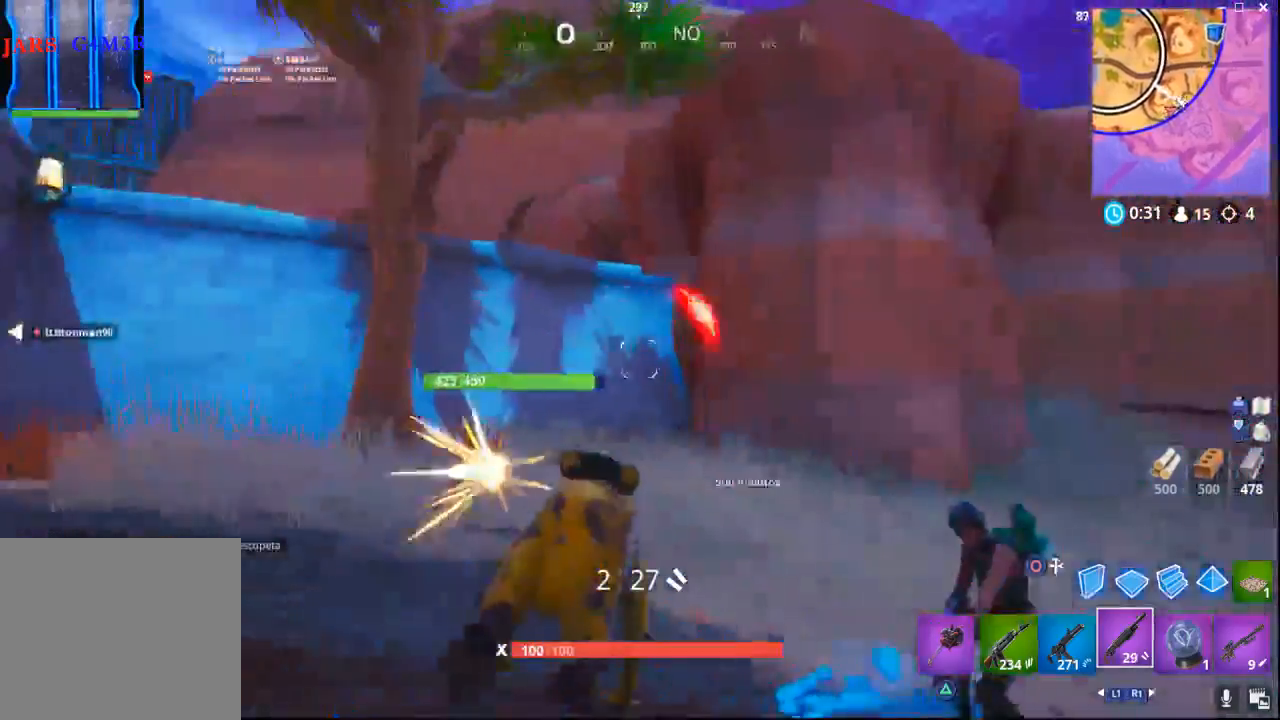
{"buttons": [], "left_stick": "up-left", "right_stick": "left", "events": [[67, "right_stick", "down-right"], [200, "left_stick", "down-left"], [250, "right_stick", "down-left"], [300, "right_stick", "left"], [317, "left_stick", "left"], [433, "left_stick", "up-left"]]}
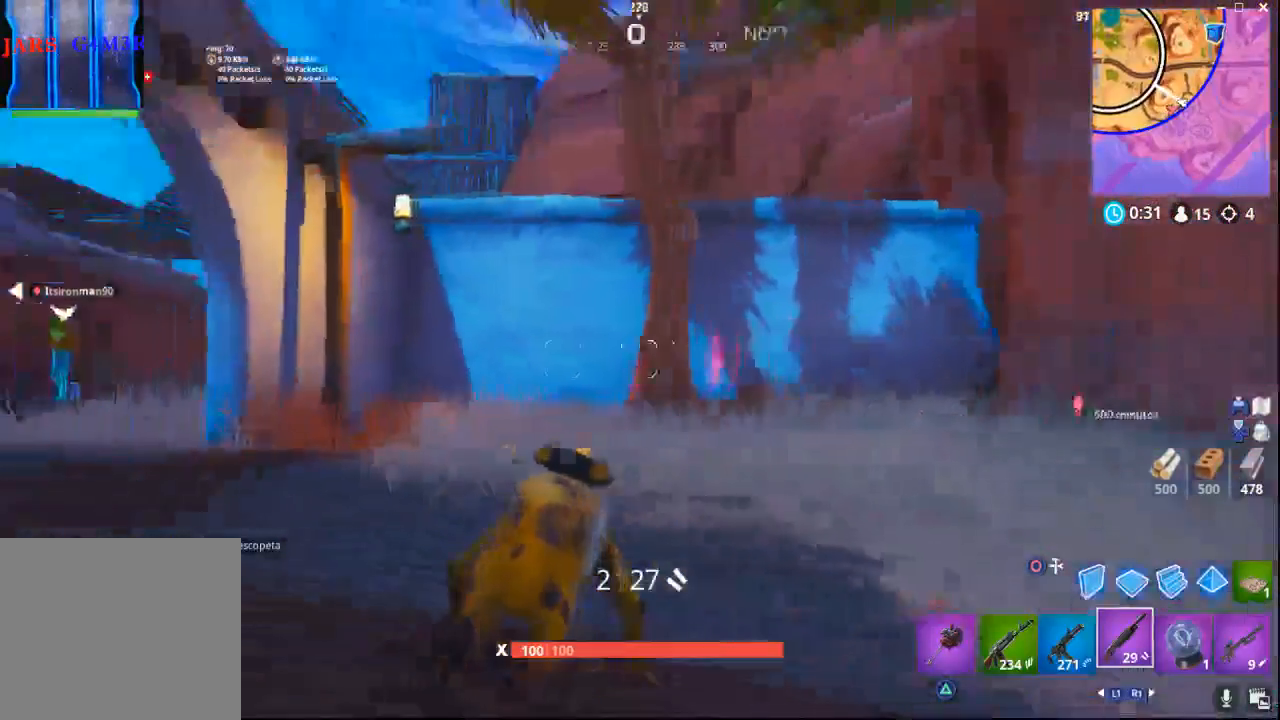
{"buttons": [], "left_stick": "up-left", "right_stick": "center", "events": [[200, "right_stick", "center"]]}
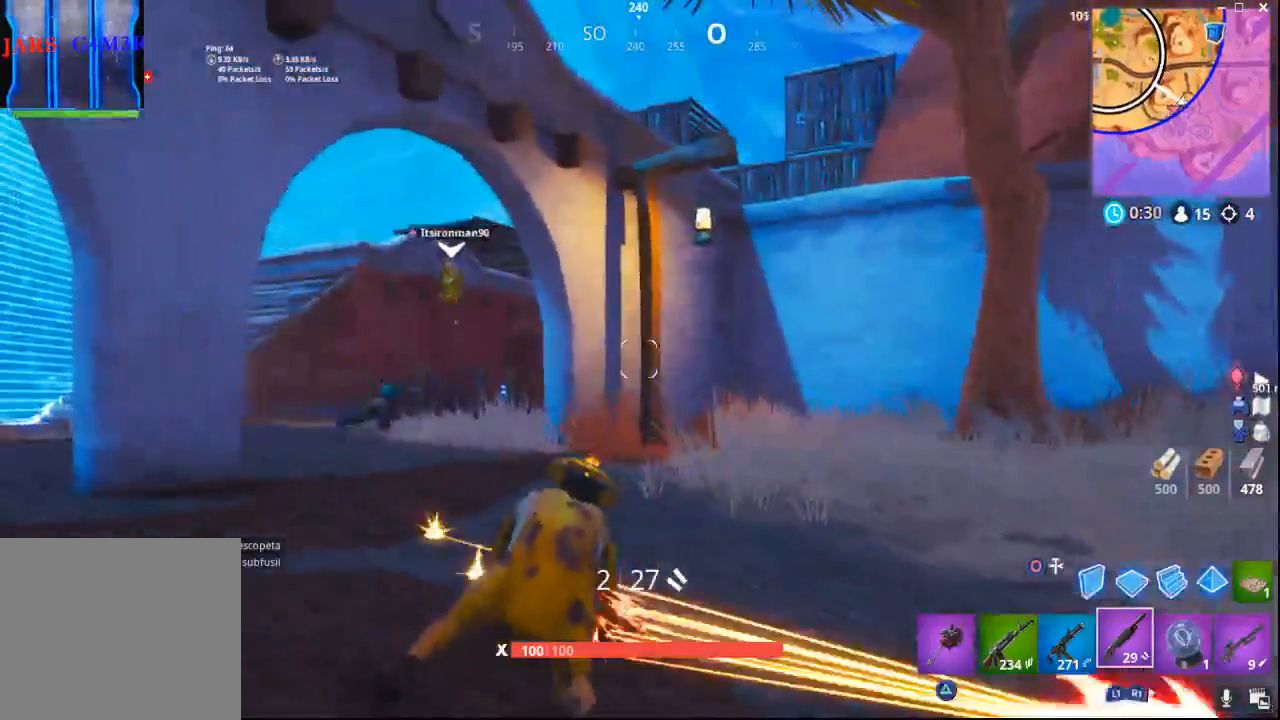
{"buttons": [], "left_stick": "up-left", "right_stick": "center", "events": []}
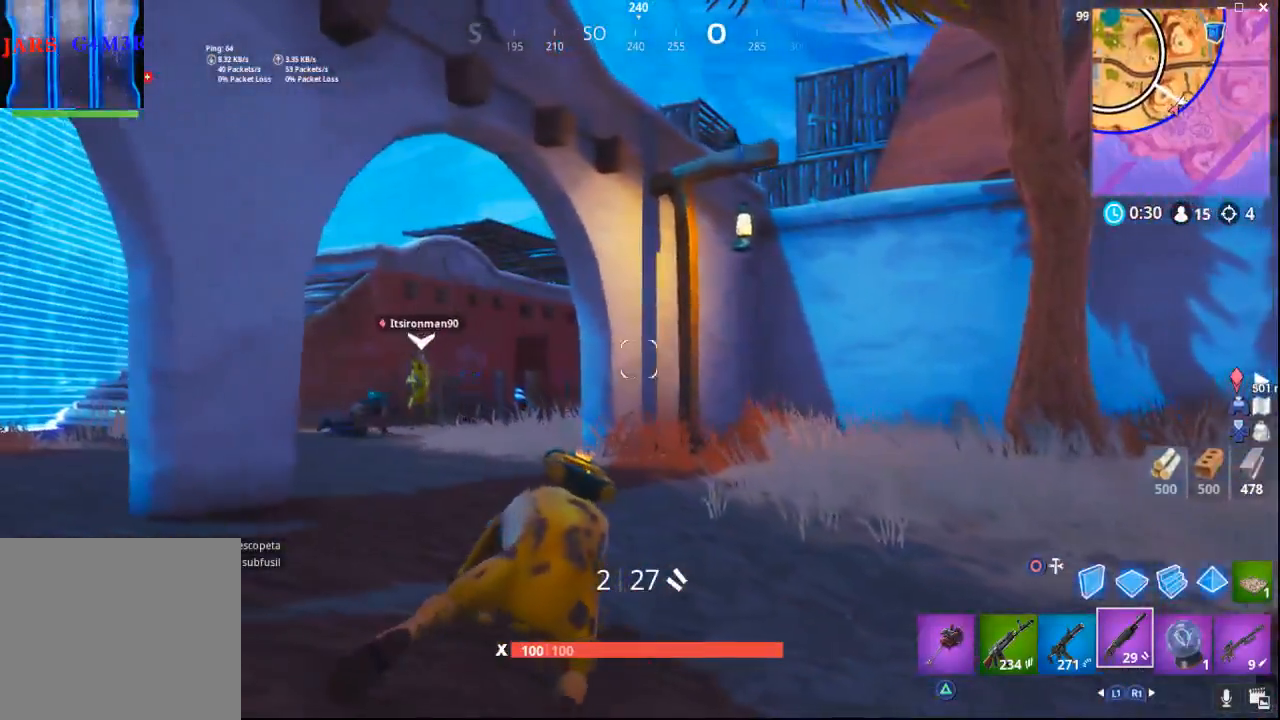
{"buttons": [], "left_stick": "up-left", "right_stick": "center", "events": []}
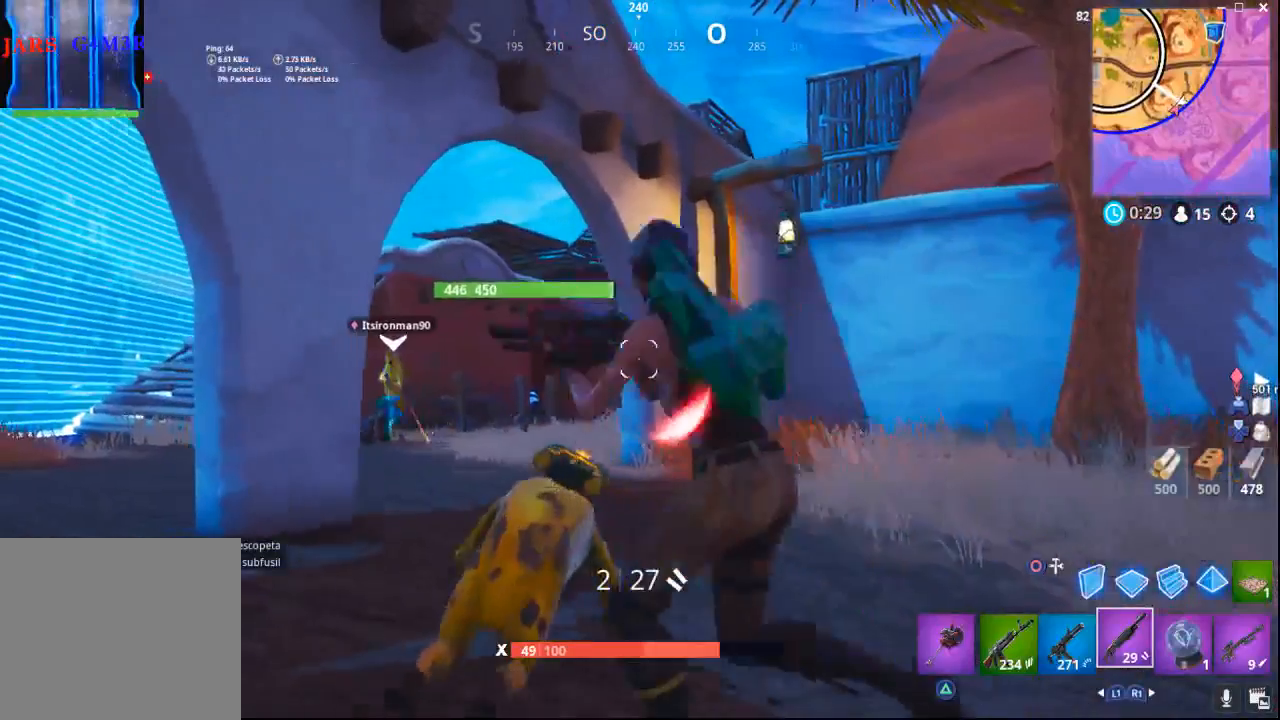
{"buttons": [], "left_stick": "up-left", "right_stick": "center", "events": []}
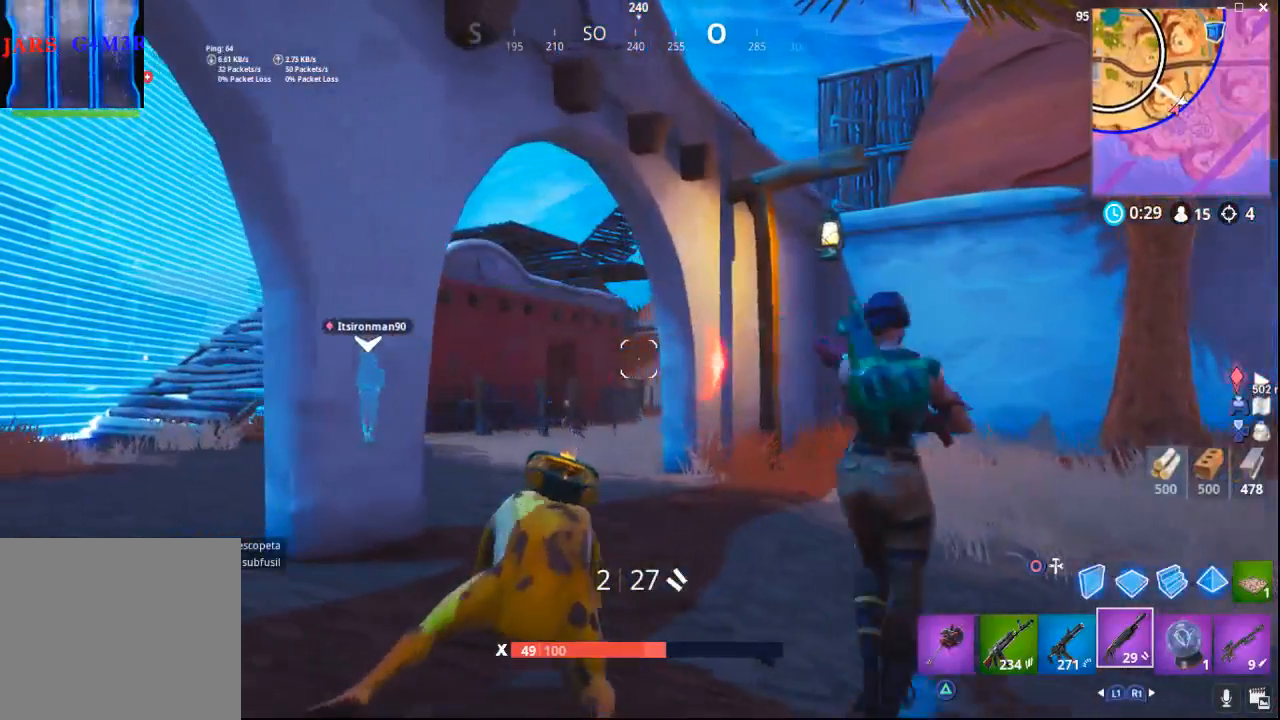
{"buttons": [], "left_stick": "up-left", "right_stick": "center", "events": []}
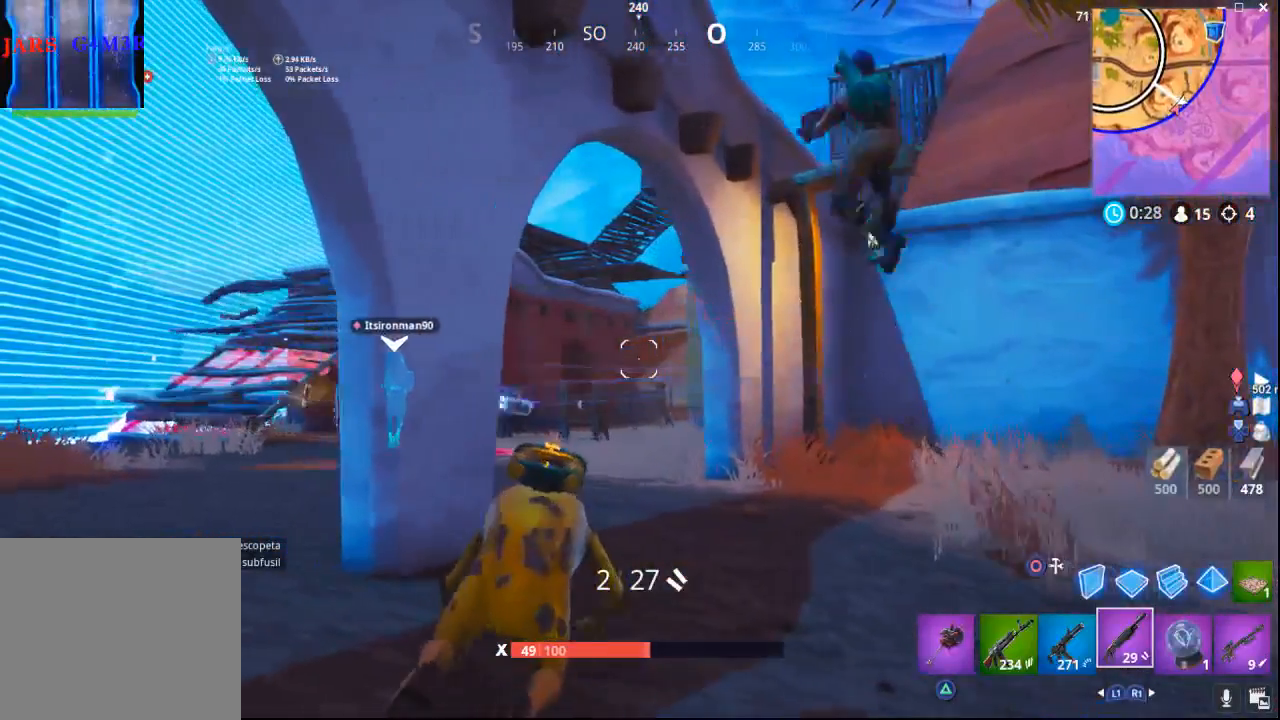
{"buttons": [], "left_stick": "up-left", "right_stick": "center", "events": []}